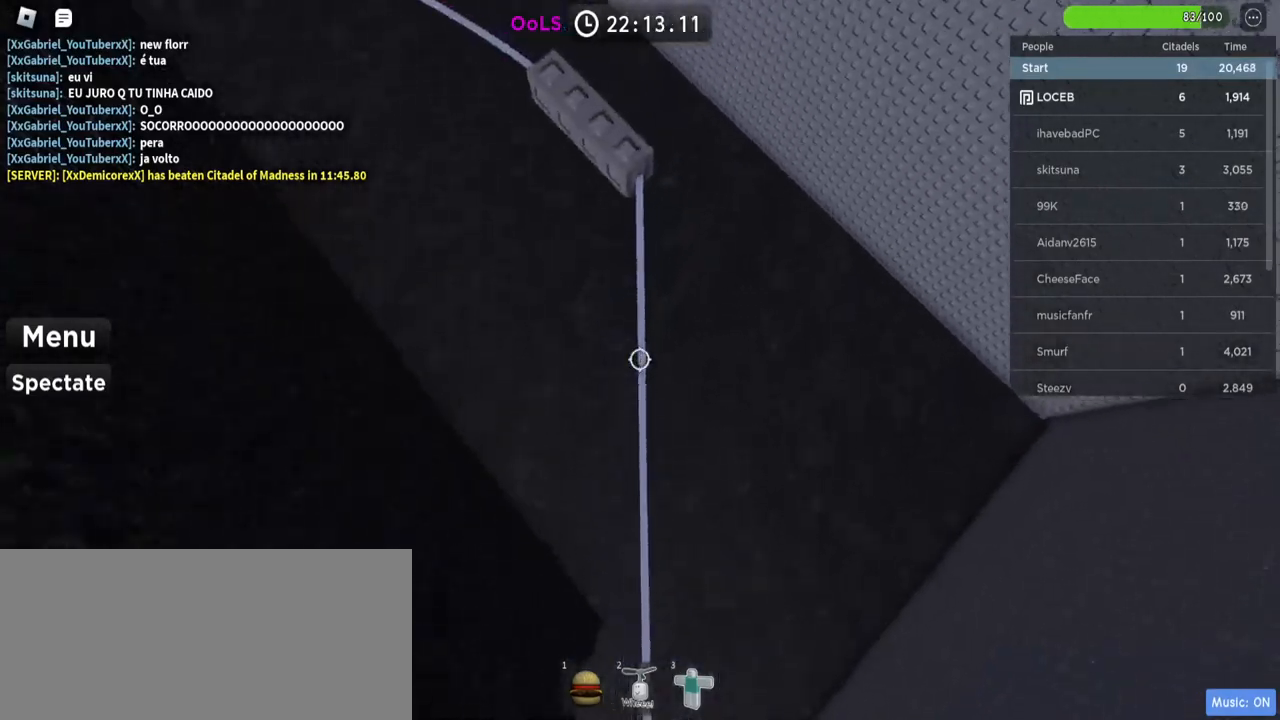
Gameplay with keyboard and mouse; each line is a JSON object with the keys and mouse buttons held at the frame after it. "events" lists presses ("down") and releases ("up") of "a", "ctrl", "d", "e", "f", "q", "r", "s", "shift", "space", "tab", "w", "mouse_left", "mouse_wheel", "mouse_right", "mouse_mb4" and "mouse_mb5" between this image and that frame as [ms after this image, input, new state], when the widget could be followed in between. "mouse_left", "mouse_wheel", "mouse_right", "mouse_mb4", "mouse_mb5" = the "left", "wheel", "right", "mb4", "mb5" buttons of the "mouse" list. No other keys are recorded. "wheel" means that the mouse wheel is clicked or scrolled. Mouse movement is not recorded.
{"keys": [], "mouse": [], "events": [[217, "w", "up"]]}
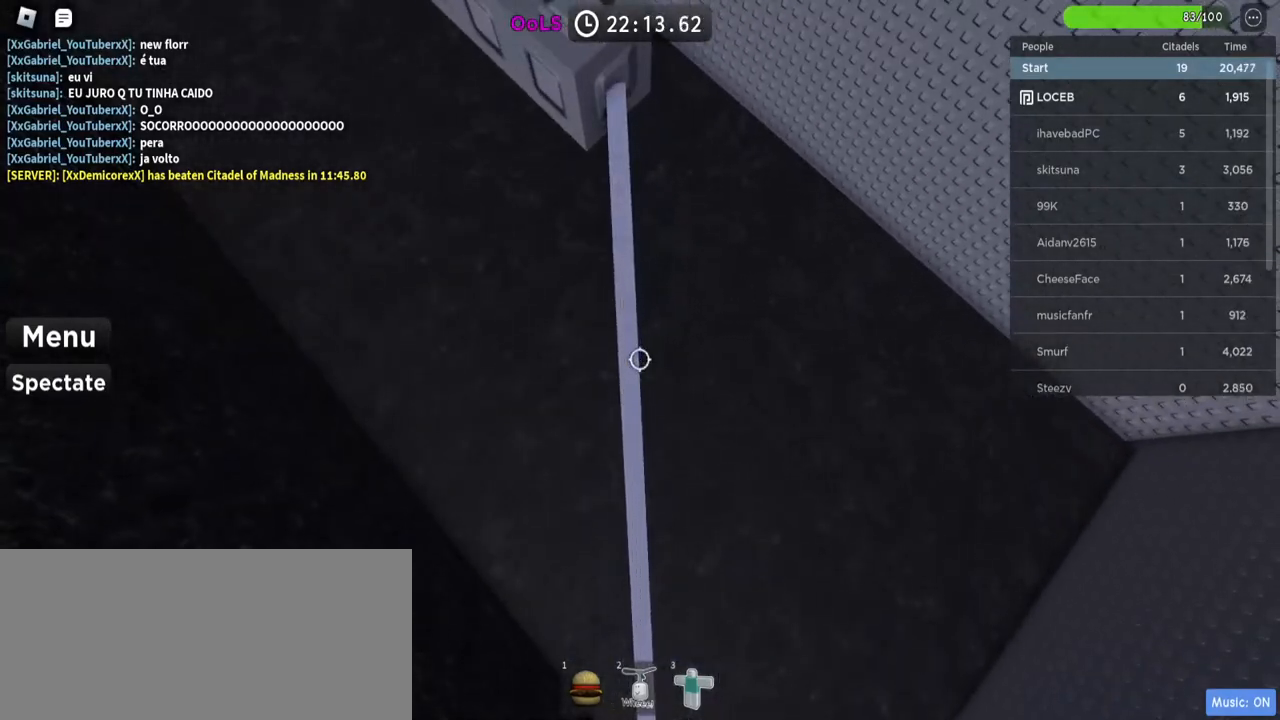
{"keys": ["space"], "mouse": [], "events": [[500, "space", "down"]]}
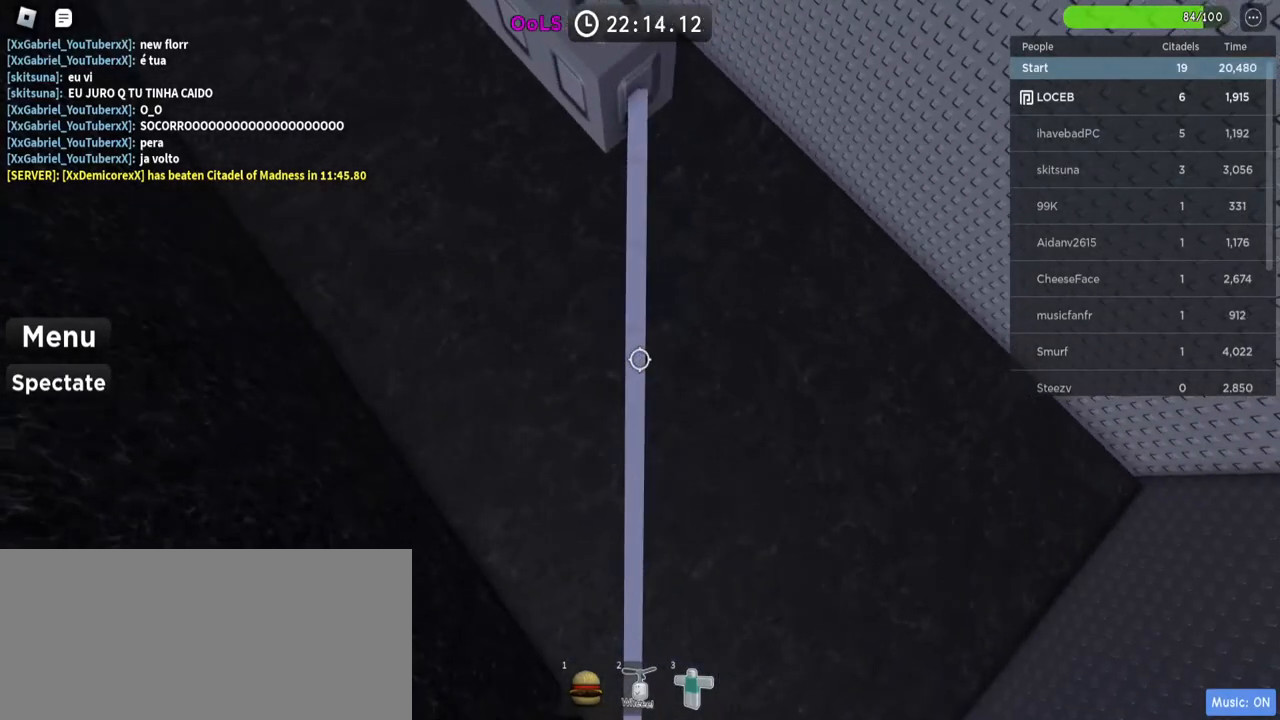
{"keys": [], "mouse": [], "events": [[117, "w", "down"], [150, "space", "up"], [367, "w", "up"]]}
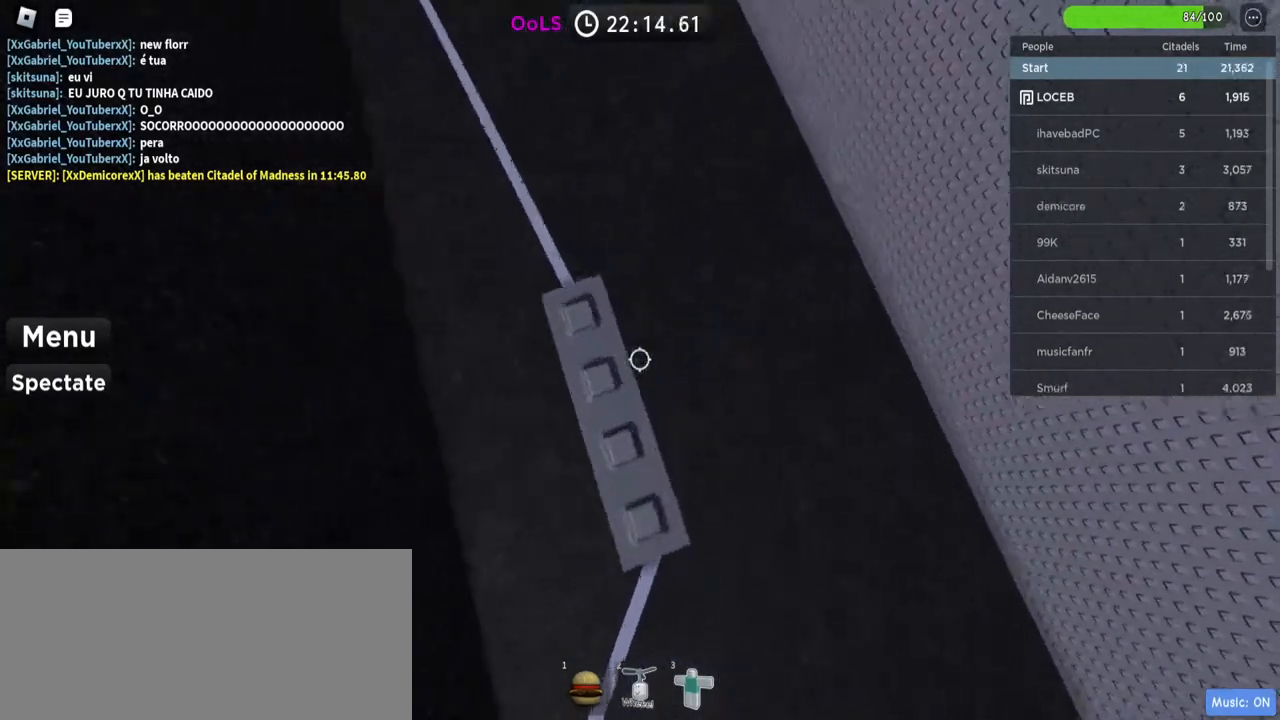
{"keys": [], "mouse": [], "events": [[150, "w", "down"], [217, "w", "up"]]}
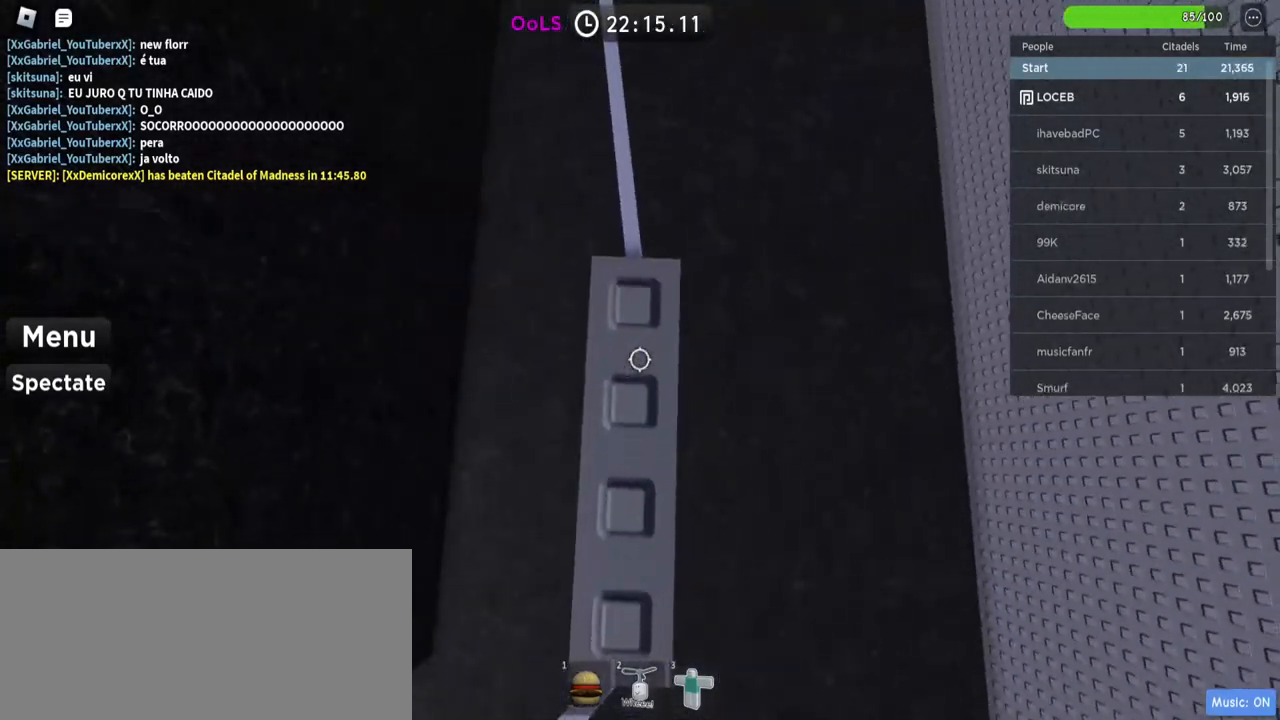
{"keys": ["space", "w"], "mouse": [], "events": [[100, "w", "down"], [284, "space", "down"]]}
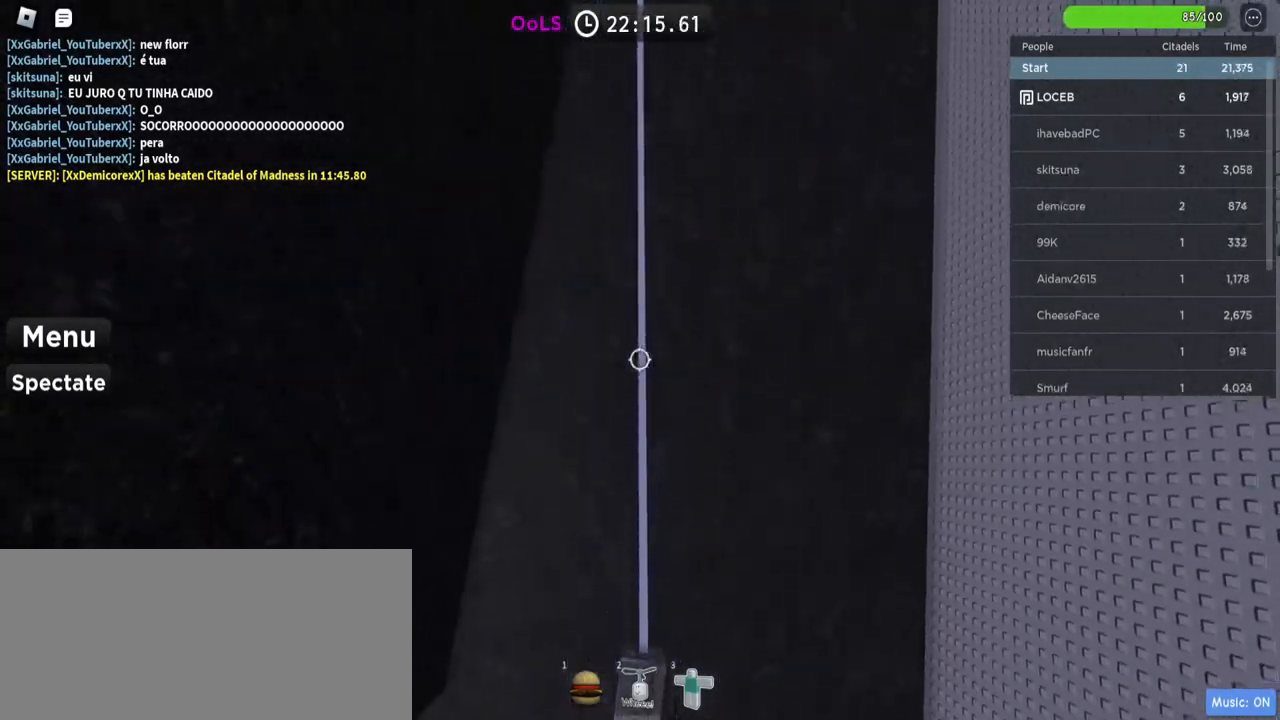
{"keys": ["space", "w"], "mouse": [], "events": []}
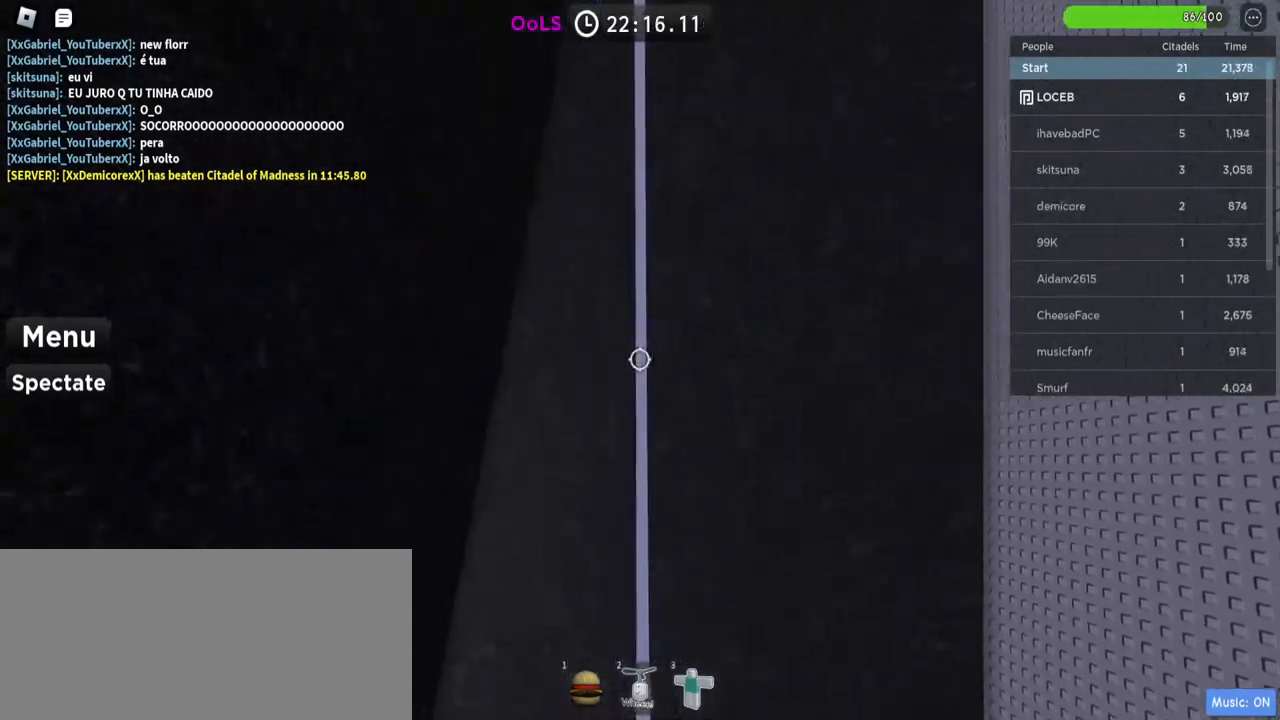
{"keys": ["space", "w"], "mouse": [], "events": []}
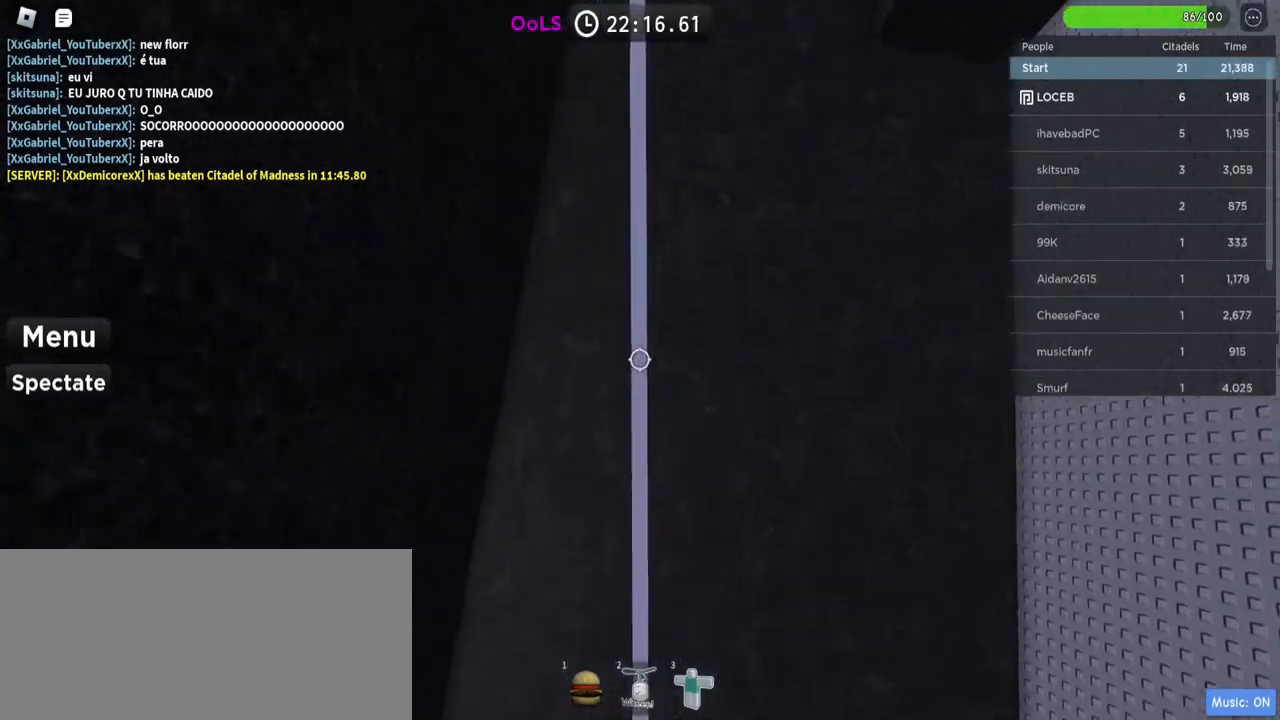
{"keys": ["w"], "mouse": [], "events": [[484, "space", "up"]]}
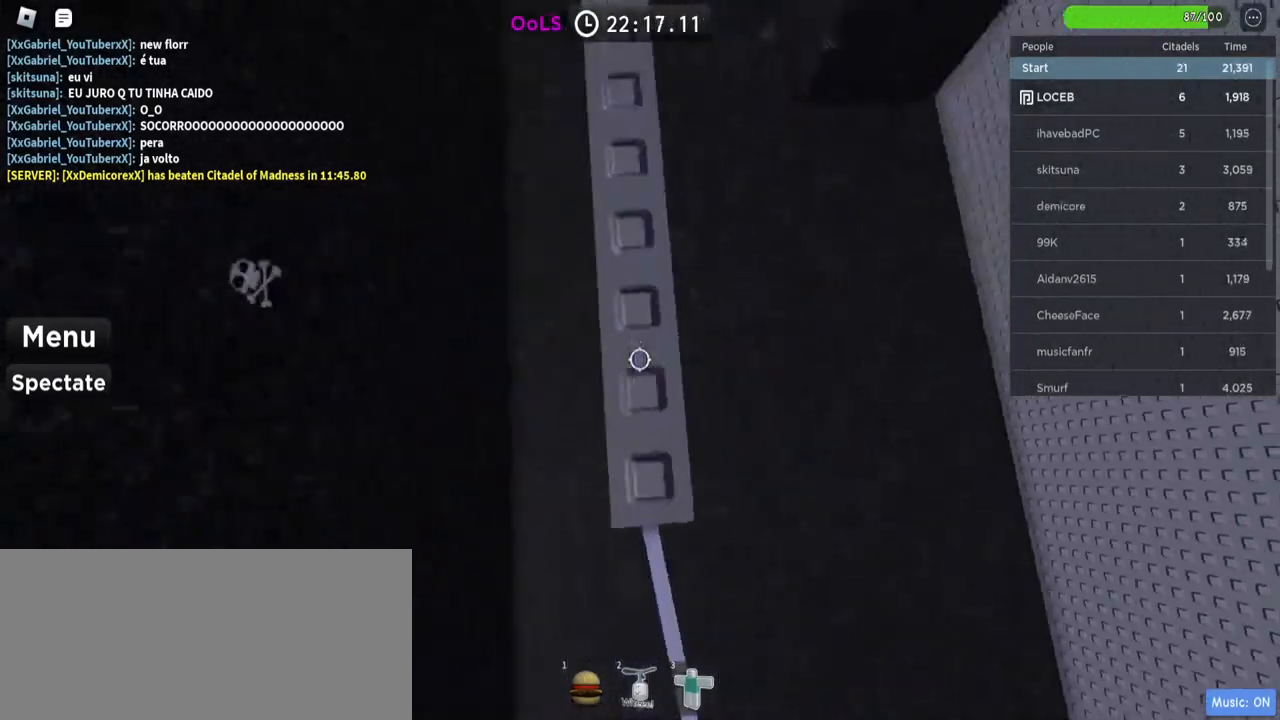
{"keys": ["space", "w"], "mouse": [], "events": [[67, "w", "up"], [250, "w", "down"], [467, "space", "down"]]}
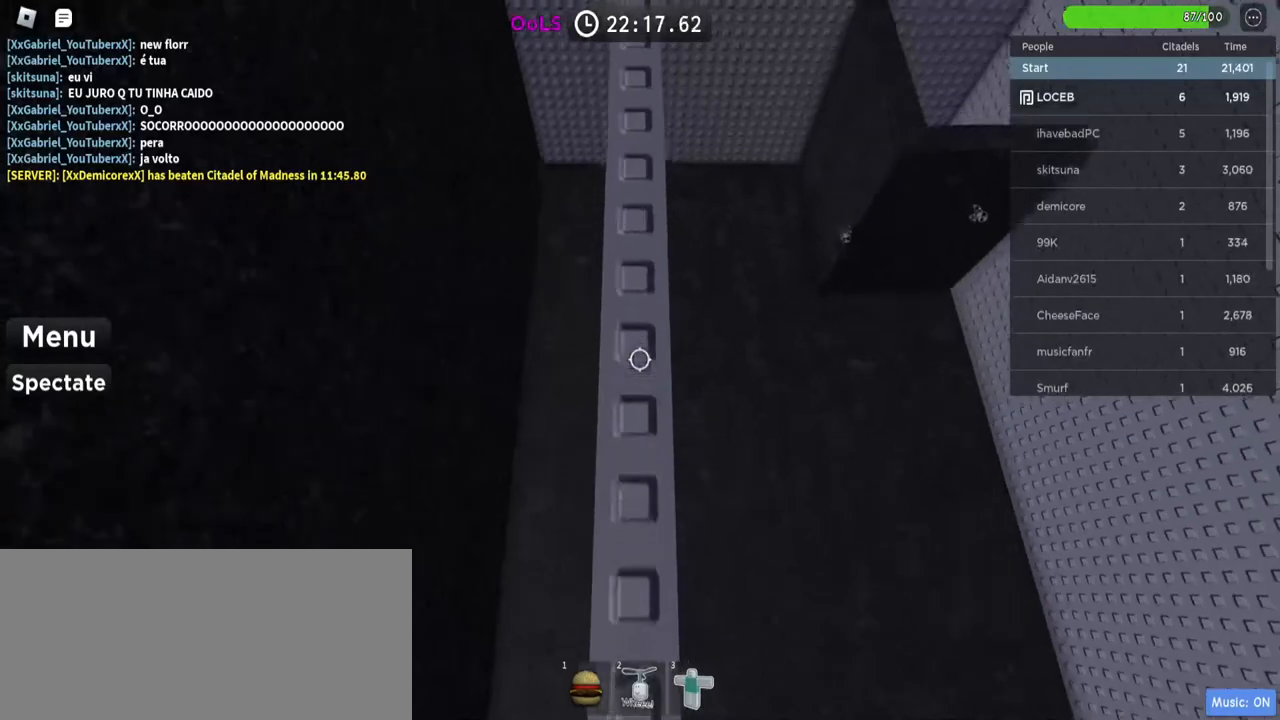
{"keys": ["w"], "mouse": ["wheel"], "events": [[67, "w", "up"], [150, "space", "up"], [300, "w", "down"], [434, "mouse_wheel", "down"]]}
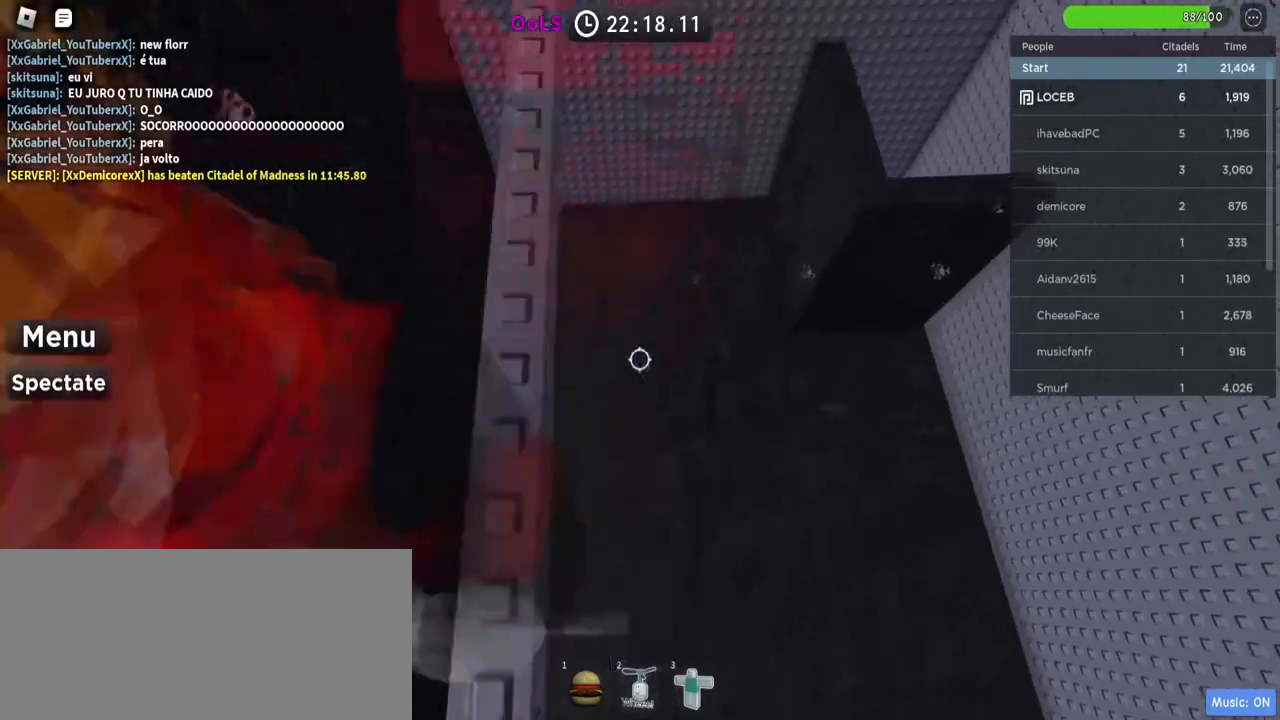
{"keys": ["w"], "mouse": [], "events": [[150, "mouse_wheel", "up"]]}
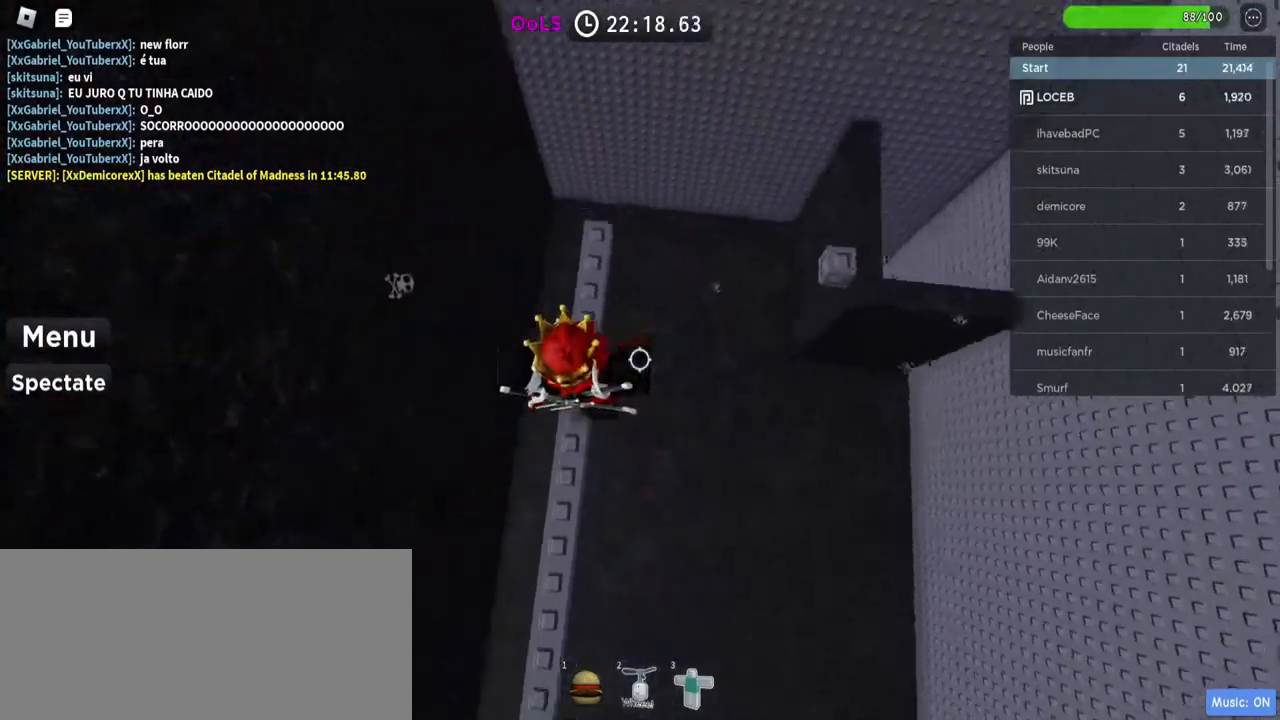
{"keys": ["d", "space"], "mouse": [], "events": [[50, "w", "up"], [284, "d", "down"], [400, "space", "down"]]}
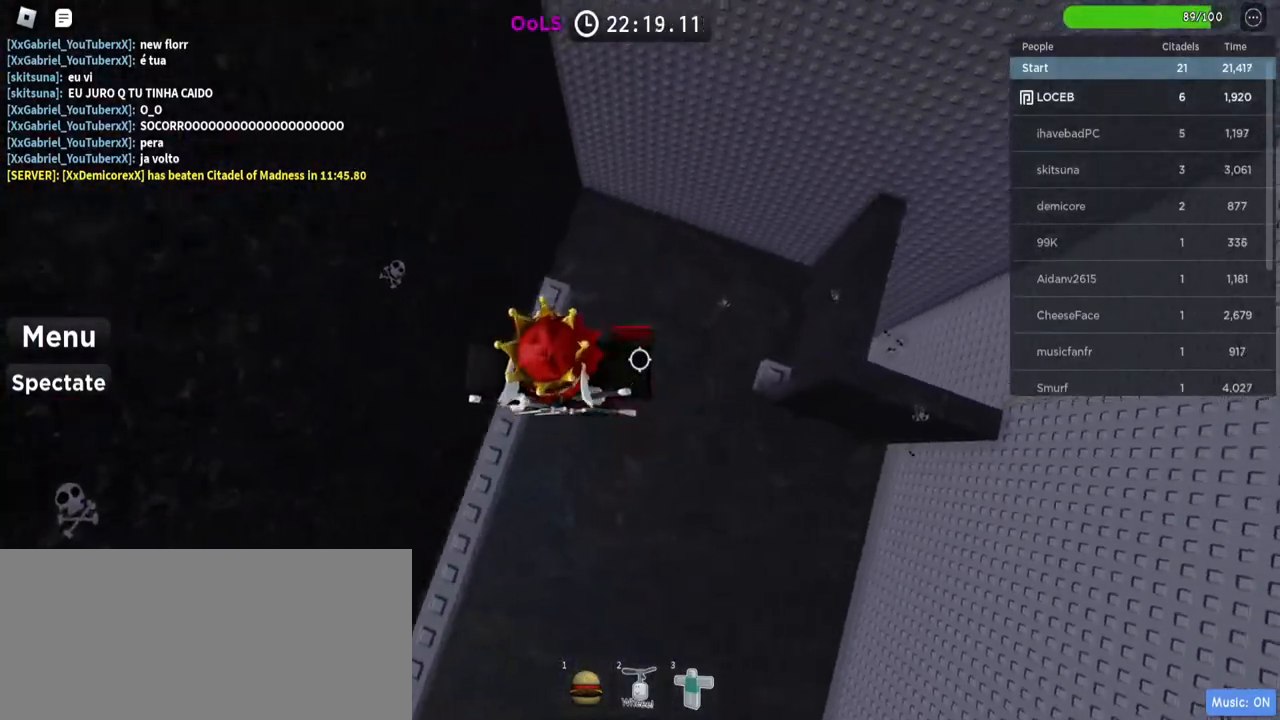
{"keys": ["d", "space"], "mouse": [], "events": [[34, "space", "up"], [484, "space", "down"]]}
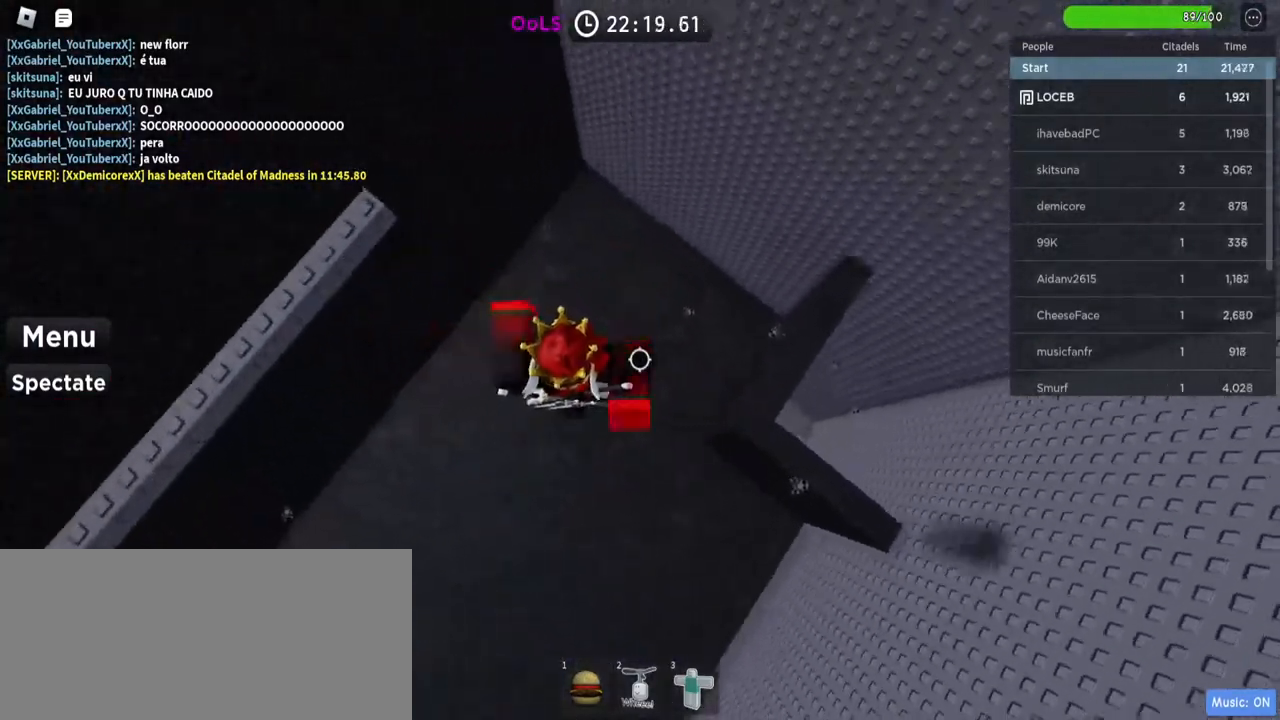
{"keys": ["d", "space"], "mouse": ["left"], "events": [[167, "mouse_left", "down"]]}
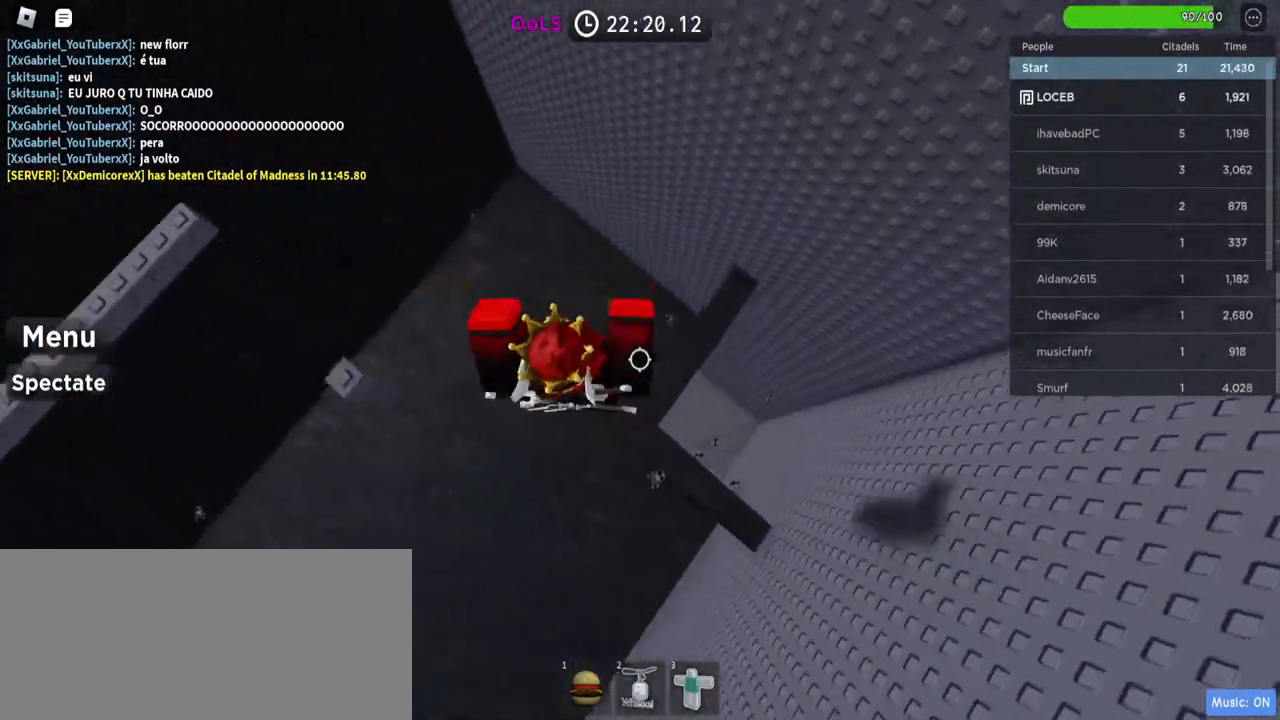
{"keys": ["d", "shift"], "mouse": [], "events": [[267, "mouse_left", "up"], [417, "shift", "down"], [467, "space", "up"]]}
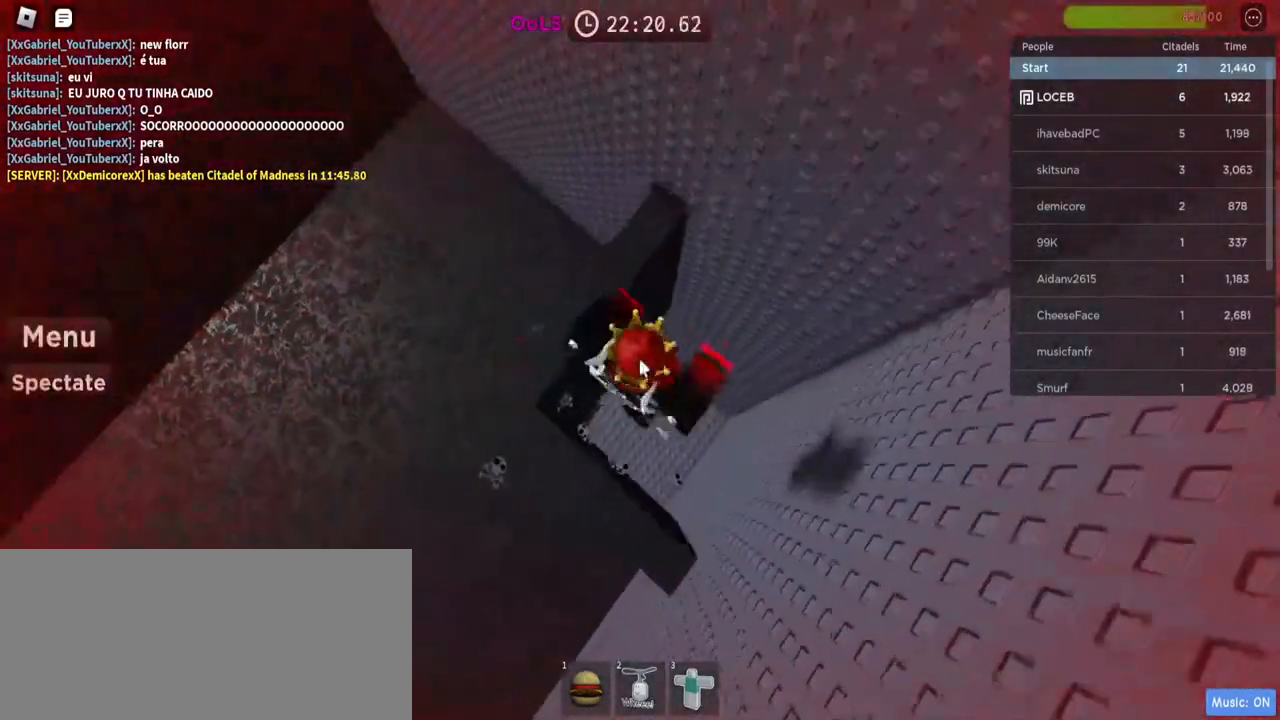
{"keys": [], "mouse": [], "events": [[67, "d", "up"], [67, "shift", "up"]]}
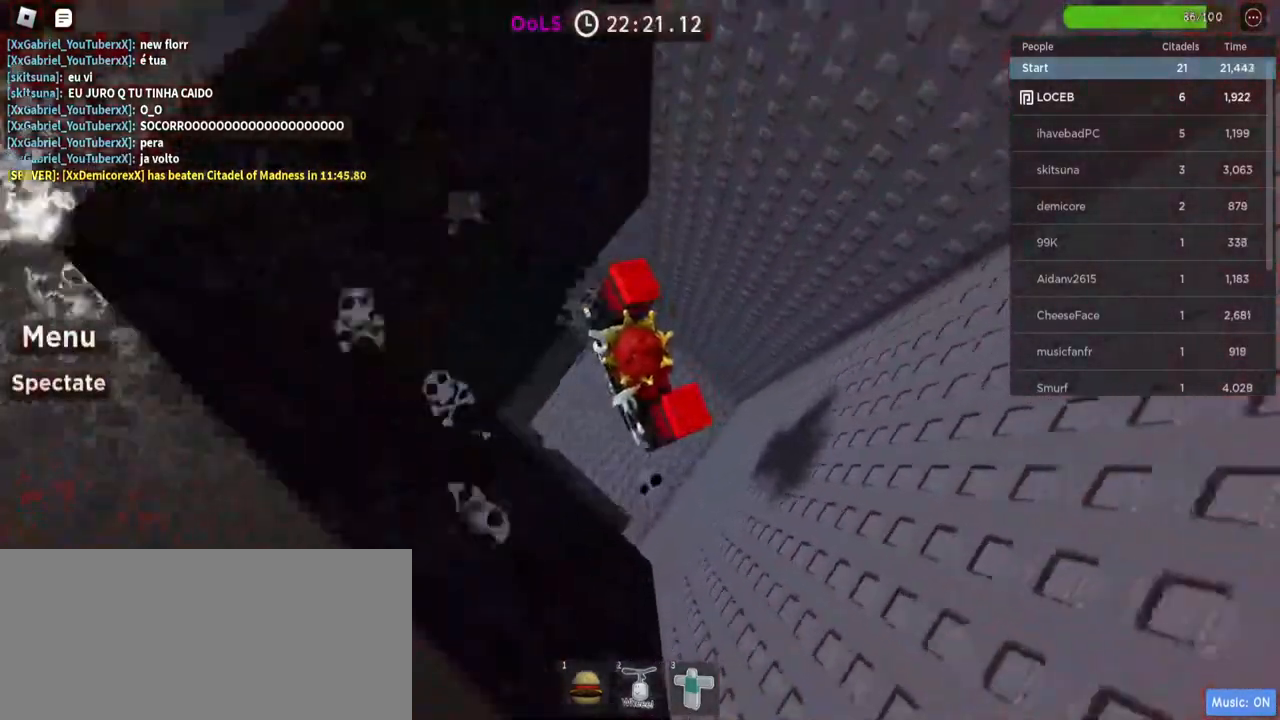
{"keys": [], "mouse": ["right"], "events": [[200, "mouse_left", "down"], [200, "mouse_right", "down"], [300, "mouse_left", "up"]]}
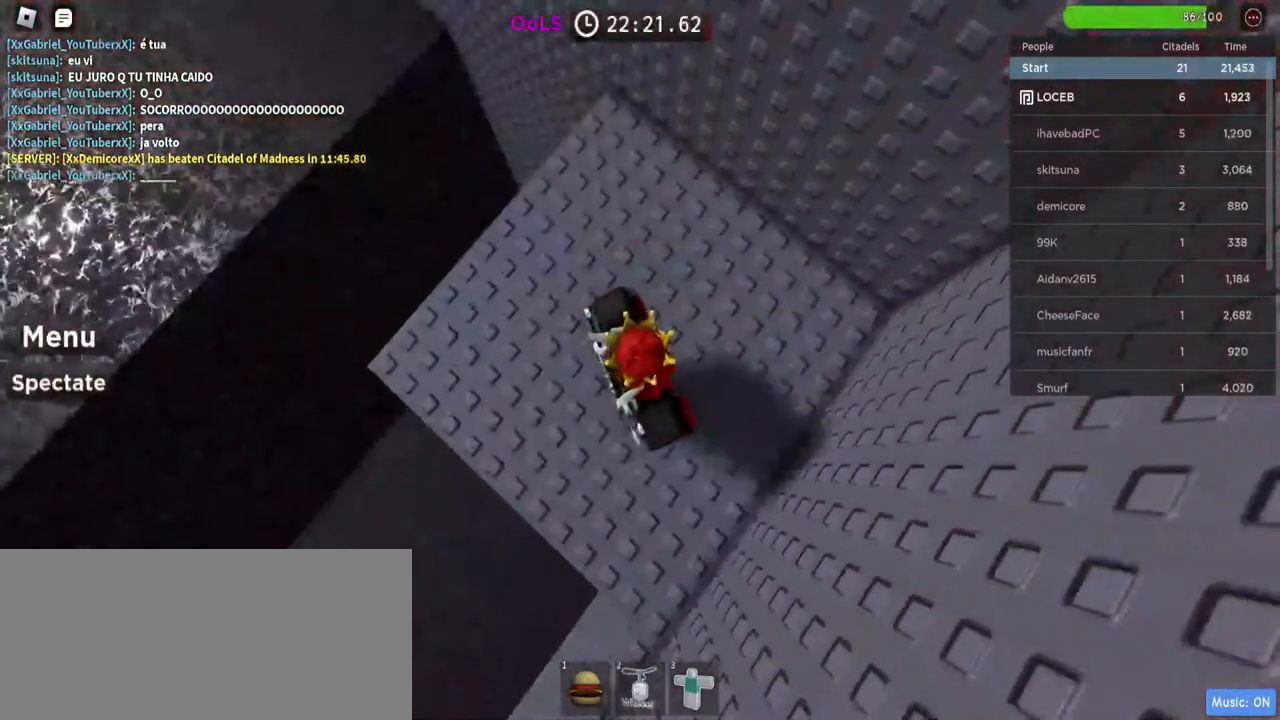
{"keys": [], "mouse": [], "events": [[34, "mouse_right", "up"], [250, "mouse_left", "down"], [350, "mouse_left", "up"]]}
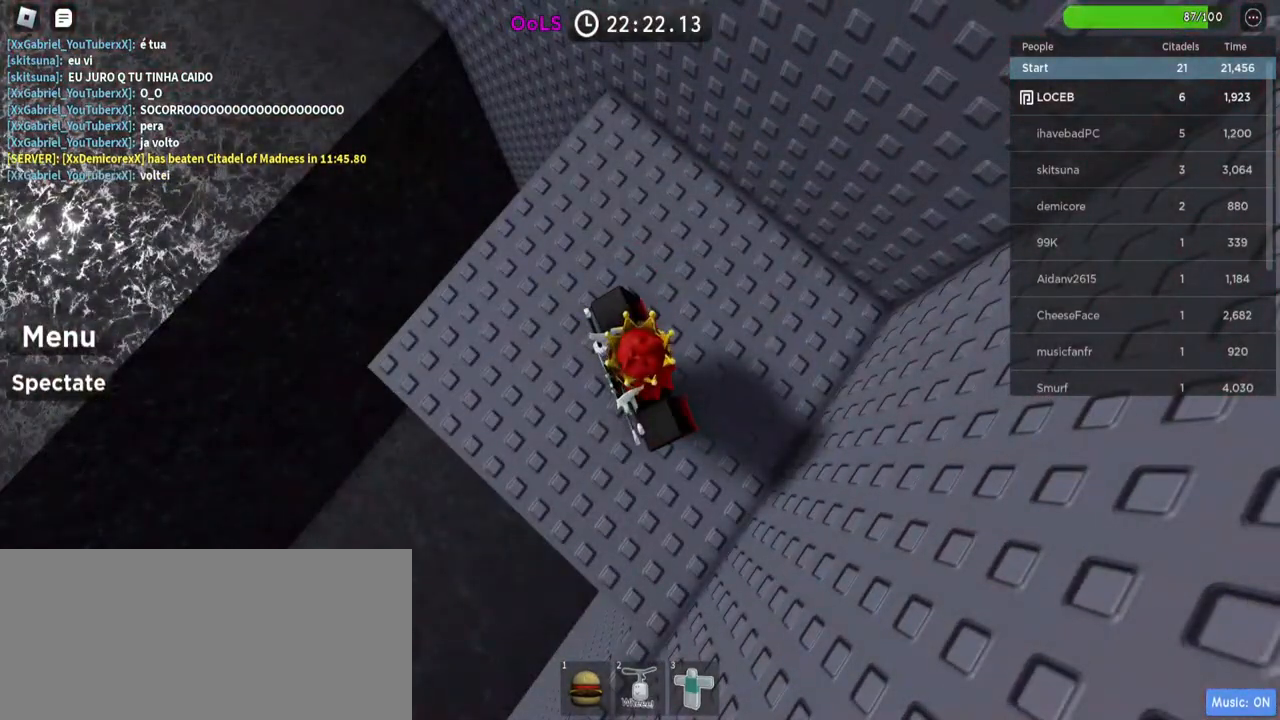
{"keys": [], "mouse": [], "events": []}
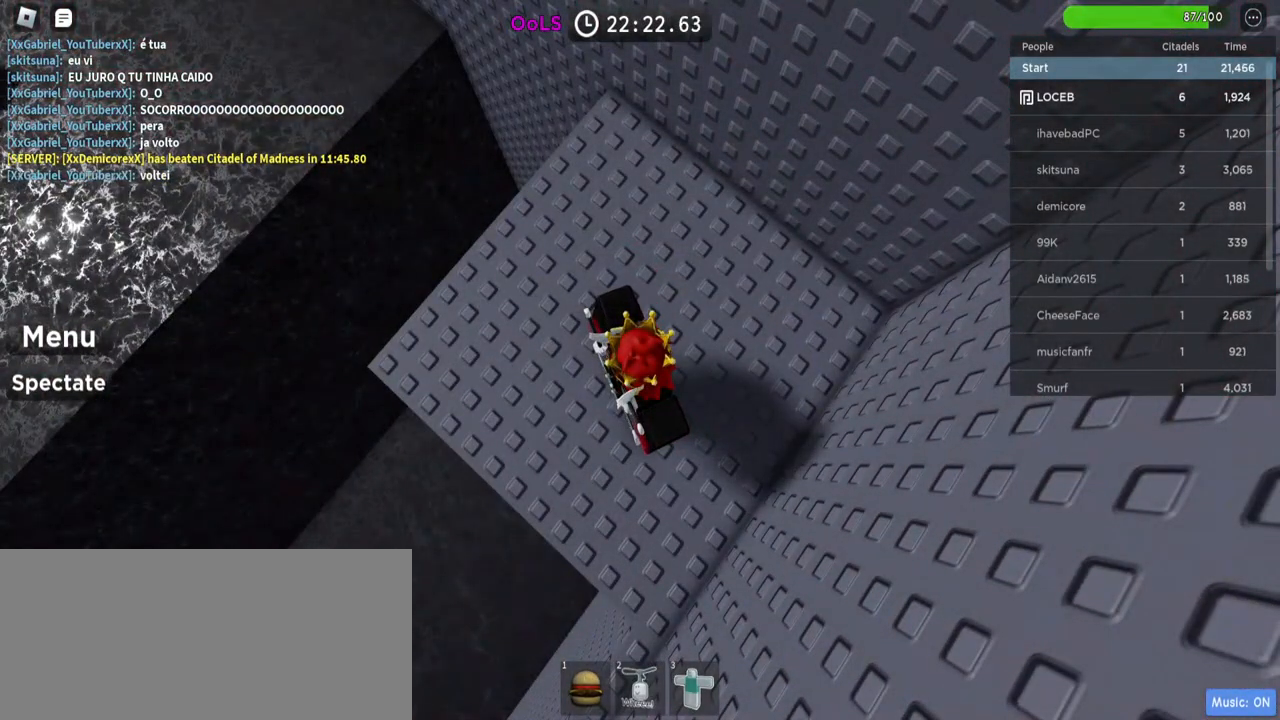
{"keys": ["shift"], "mouse": [], "events": [[150, "mouse_left", "down"], [234, "mouse_left", "up"], [400, "shift", "down"]]}
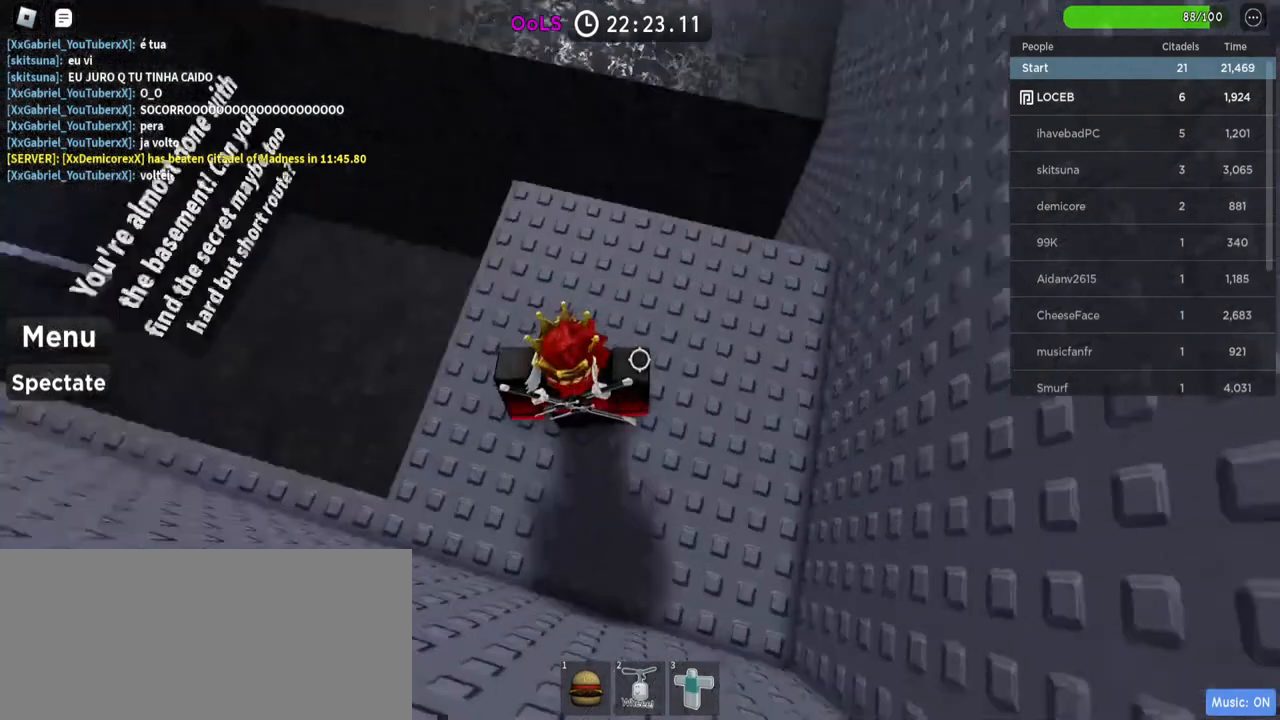
{"keys": [], "mouse": [], "events": [[50, "shift", "up"], [167, "w", "down"], [400, "w", "up"]]}
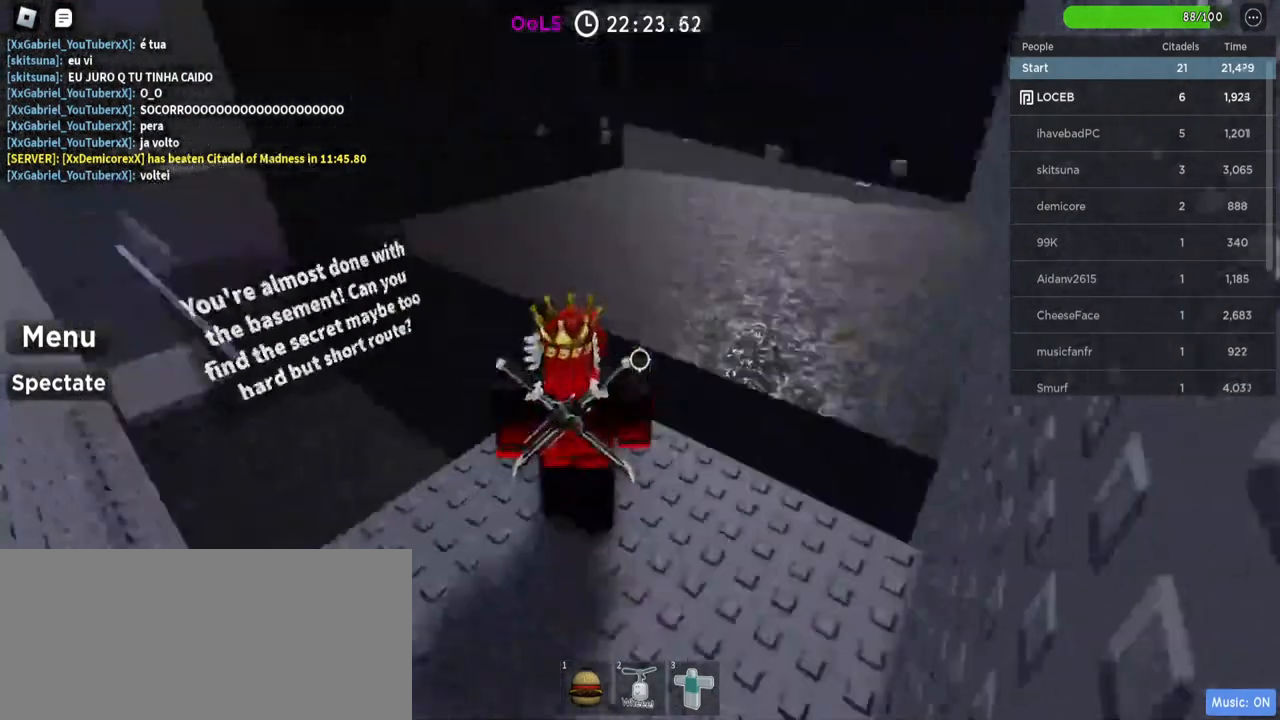
{"keys": [], "mouse": [], "events": []}
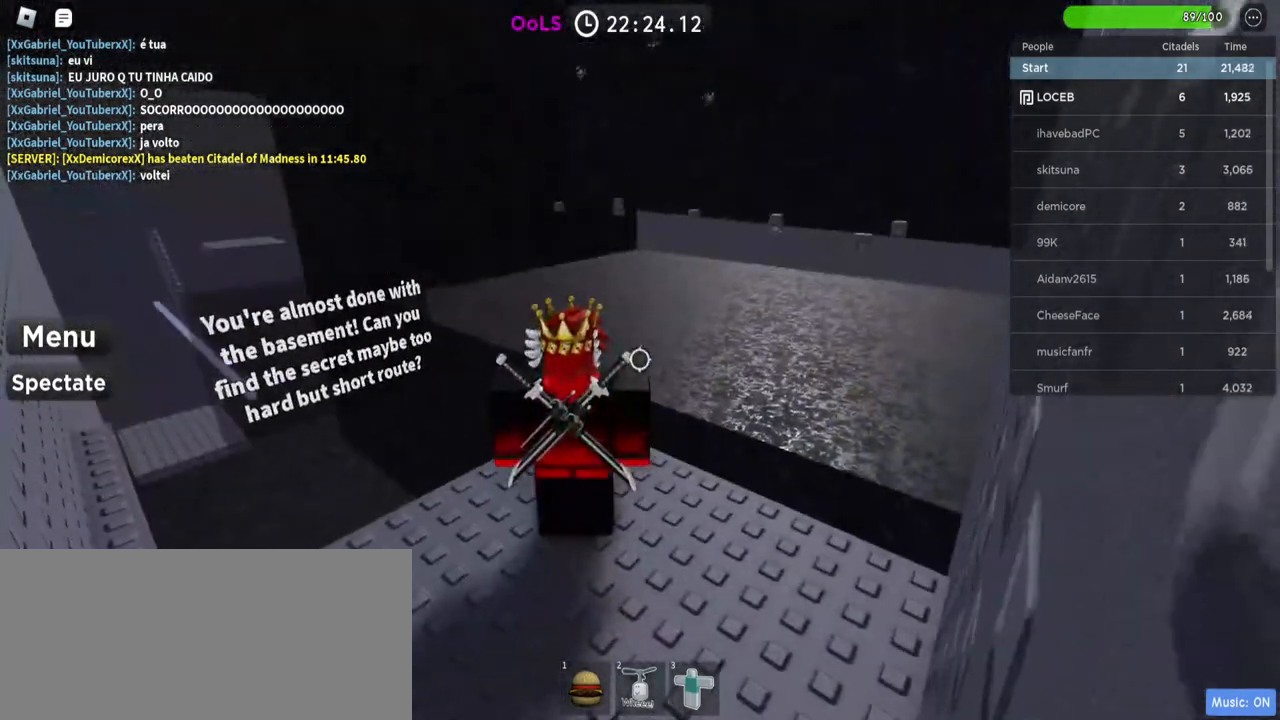
{"keys": [], "mouse": [], "events": []}
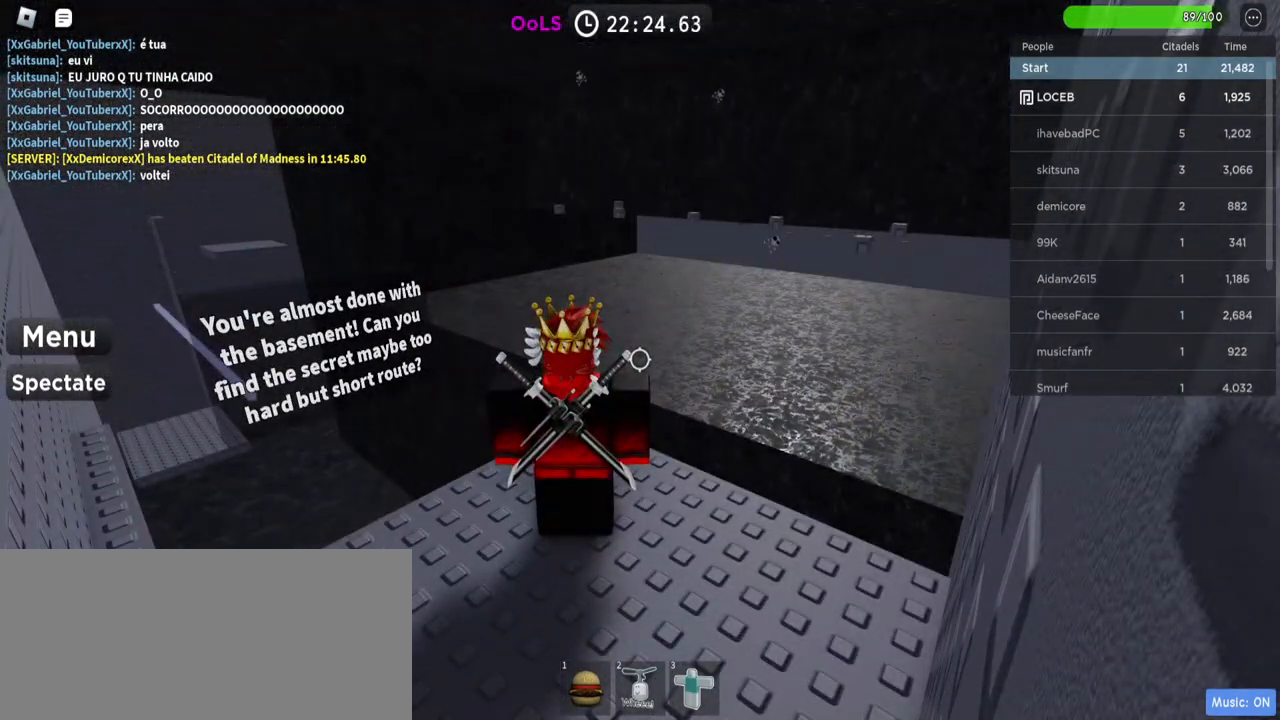
{"keys": ["space"], "mouse": [], "events": [[234, "d", "down"], [334, "d", "up"], [400, "space", "down"]]}
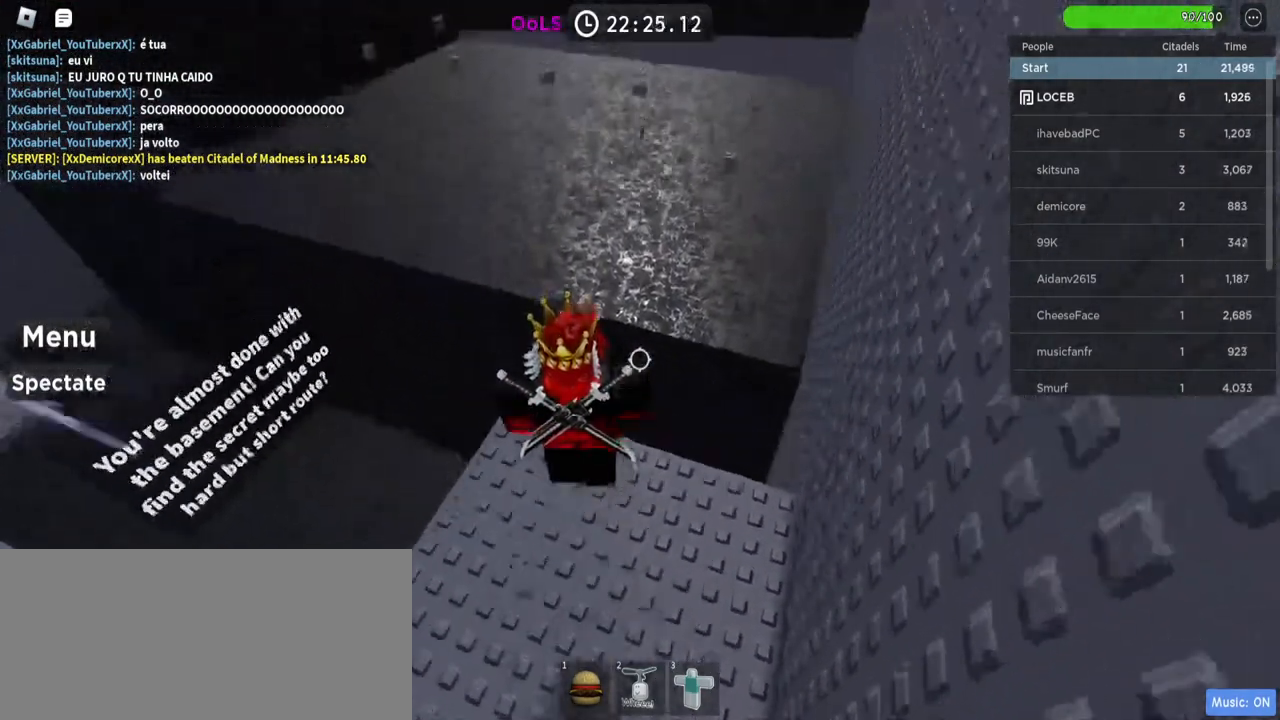
{"keys": [], "mouse": [], "events": [[67, "space", "up"]]}
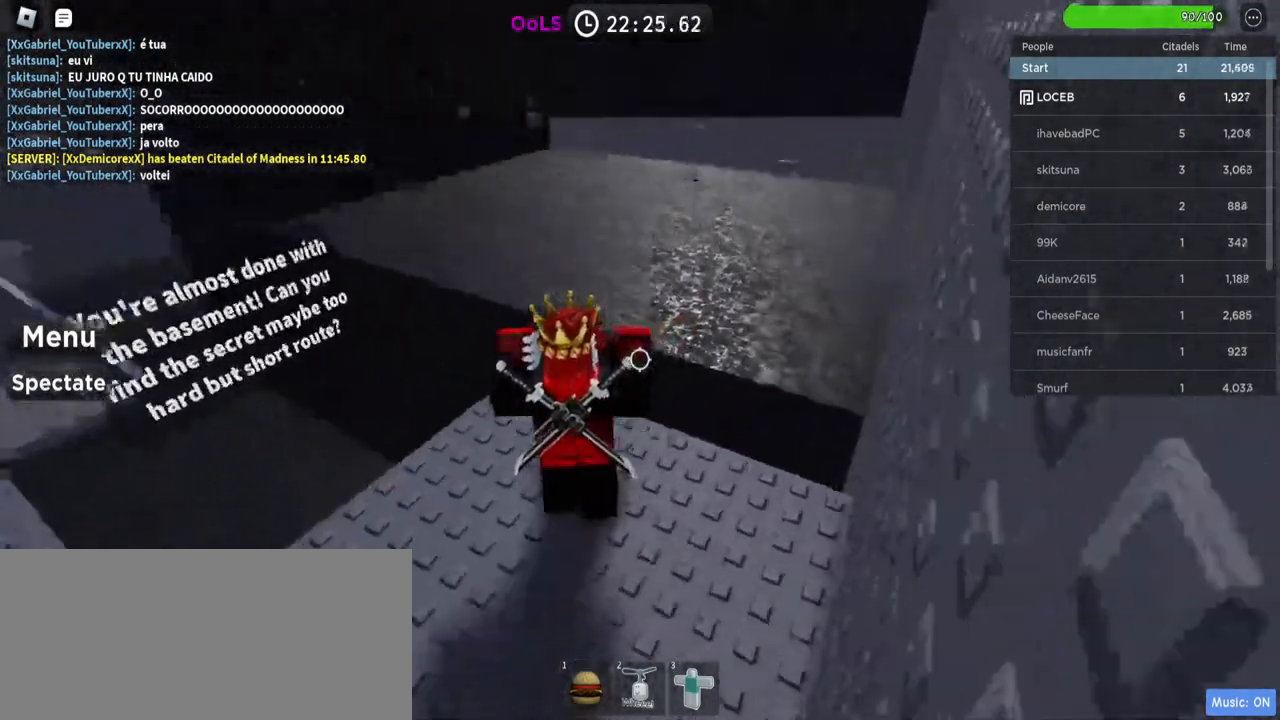
{"keys": [], "mouse": [], "events": []}
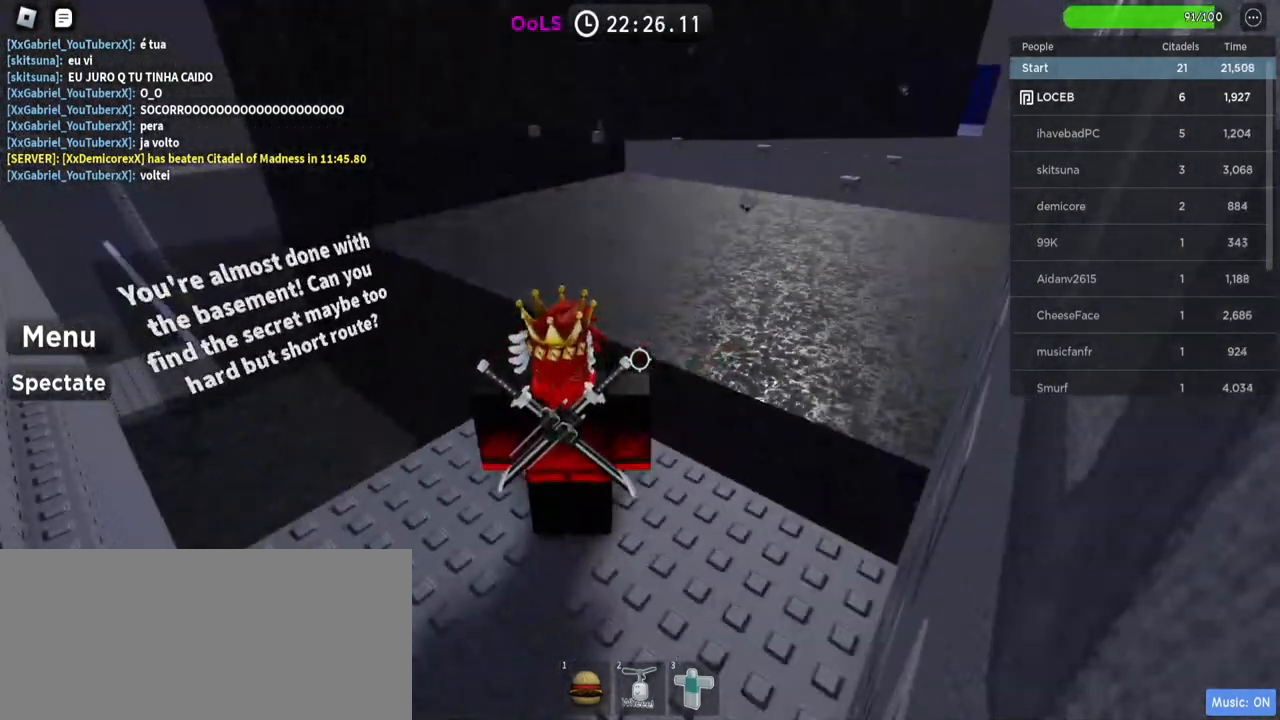
{"keys": [], "mouse": [], "events": []}
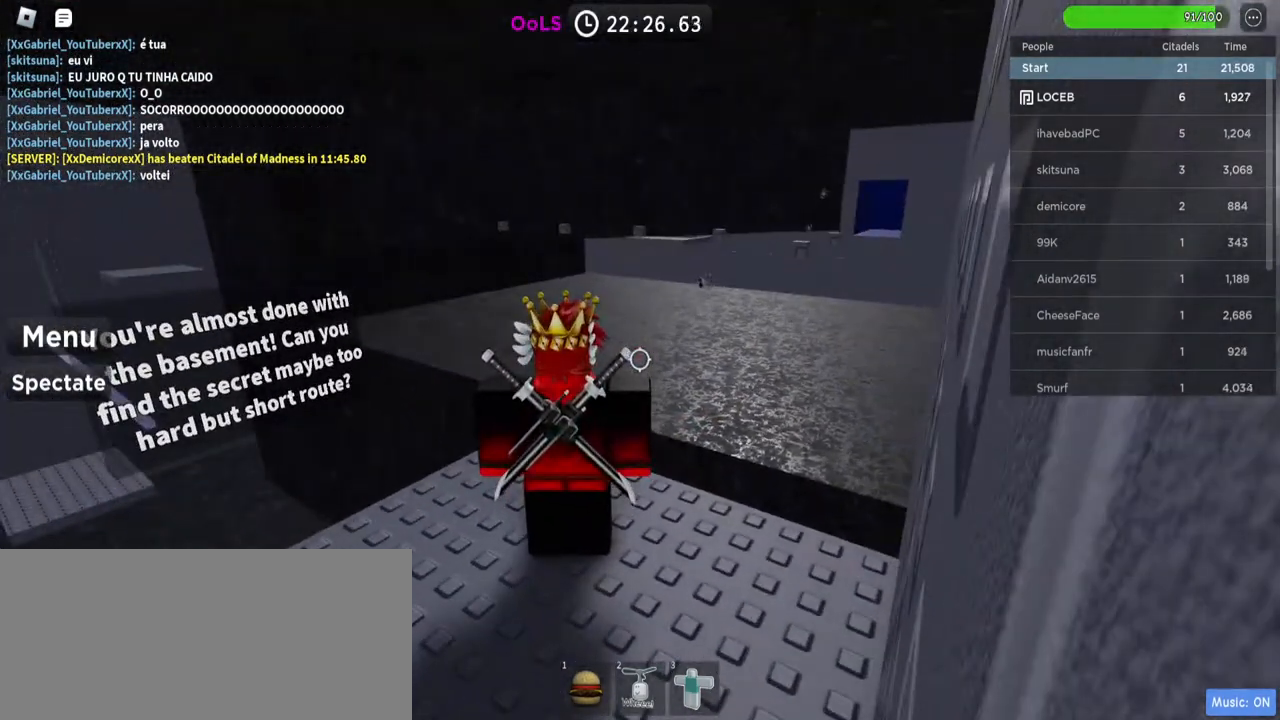
{"keys": [], "mouse": [], "events": []}
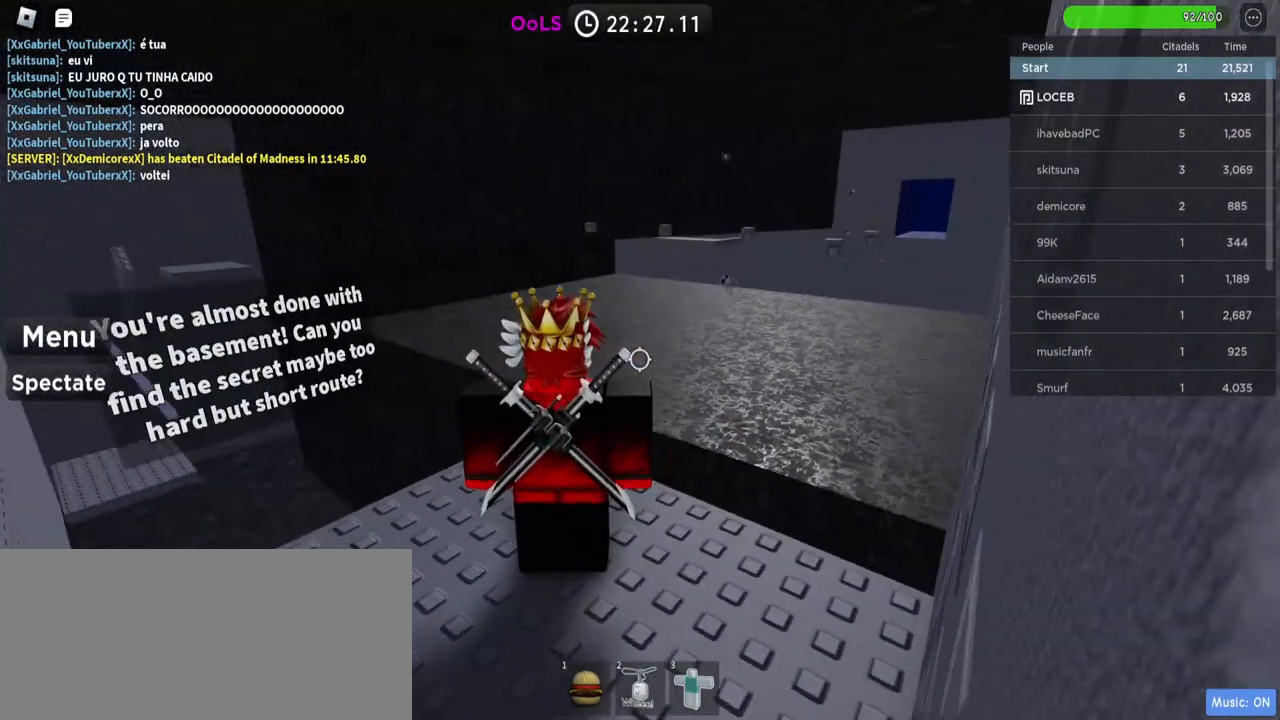
{"keys": [], "mouse": [], "events": []}
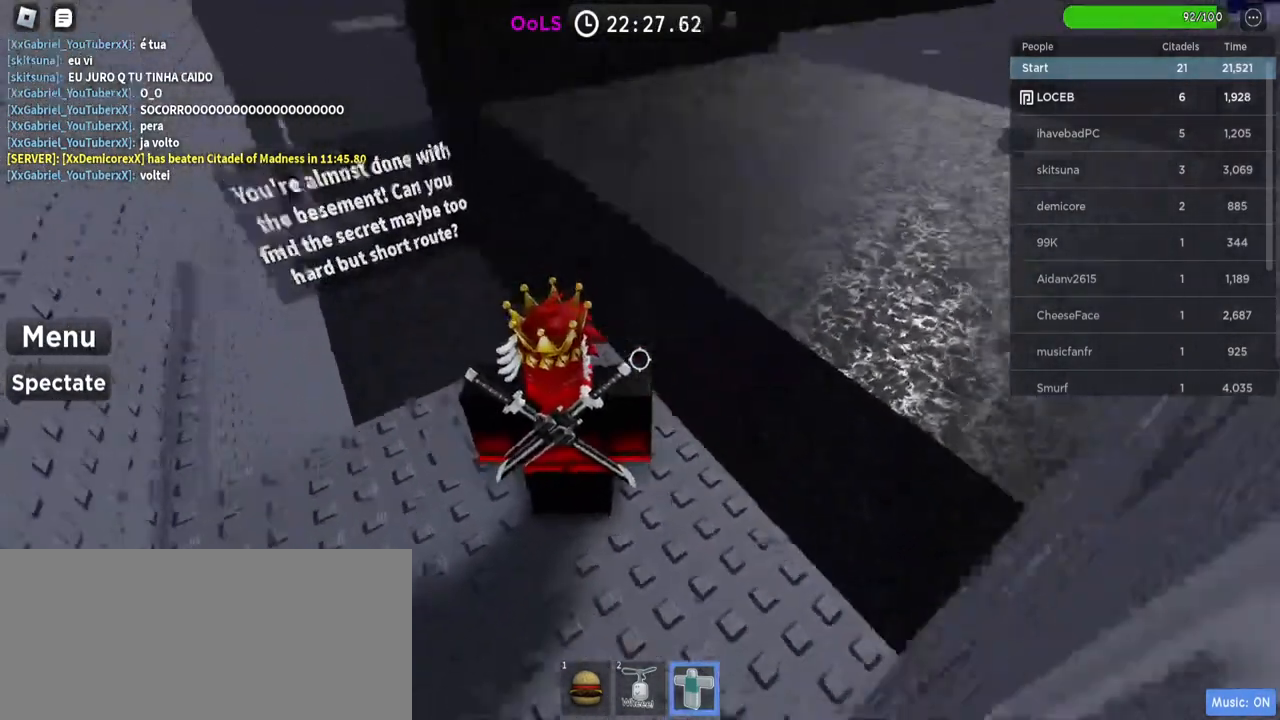
{"keys": [], "mouse": [], "events": []}